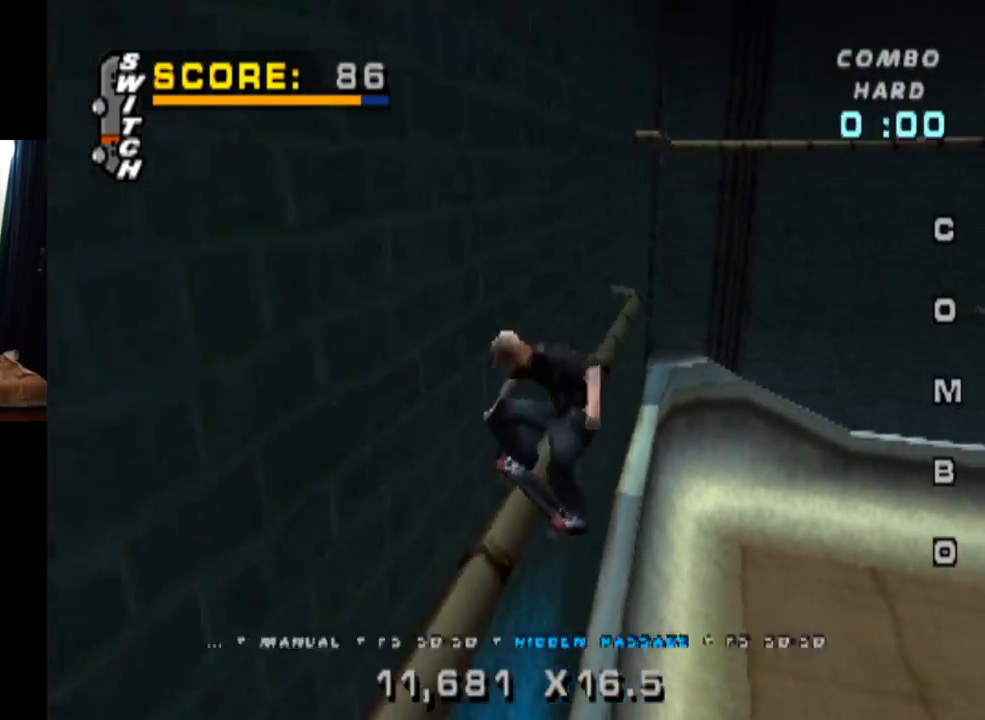
Gameplay with a controller (PlayStation layout); each line is a JSON object with the inputs held at the frame after it. "events" lists button and stick changes between this image and that frame as [ms after this image, input, new state], when the widget could be followed in between. Not read: L3 R3.
{"buttons": ["L1", "DPAD_RIGHT"], "left_stick": "center", "right_stick": "center", "events": [[484, "CIRCLE", "up"]]}
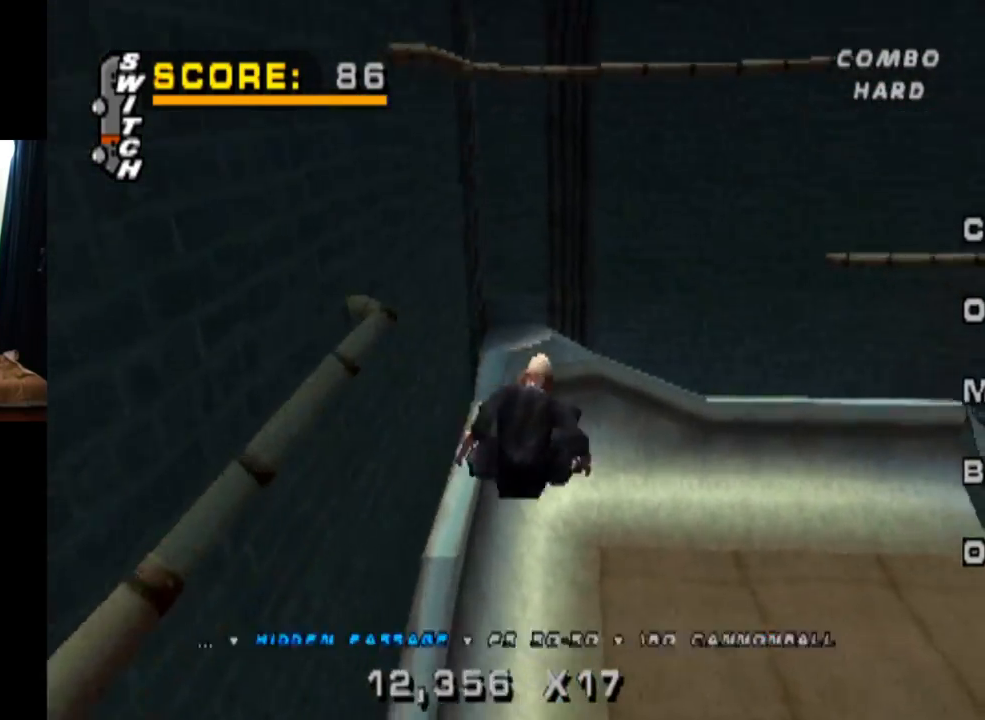
{"buttons": [], "left_stick": "center", "right_stick": "center", "events": [[133, "DPAD_RIGHT", "up"], [216, "L1", "up"]]}
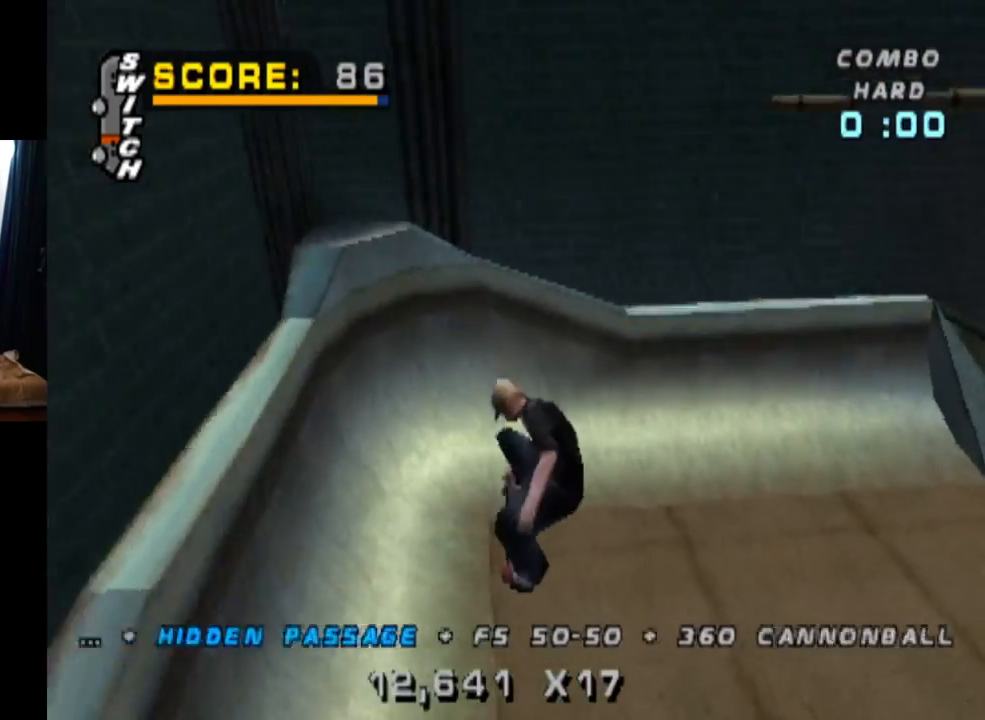
{"buttons": [], "left_stick": "center", "right_stick": "center", "events": []}
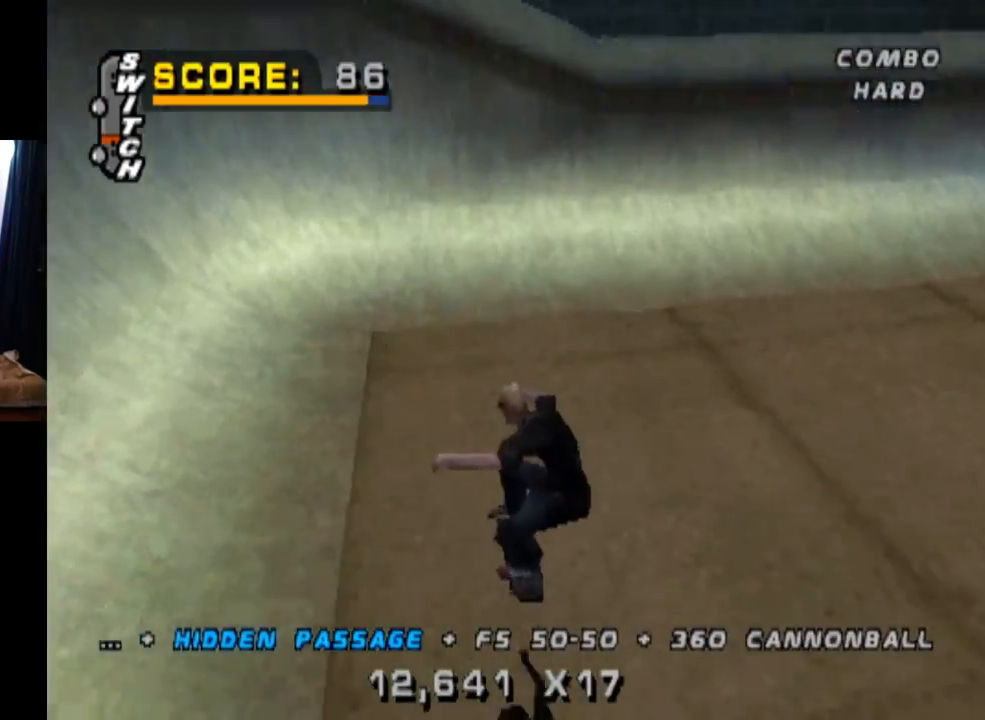
{"buttons": ["DPAD_DOWN", "DPAD_LEFT"], "left_stick": "center", "right_stick": "center", "events": [[183, "DPAD_DOWN", "down"], [367, "DPAD_LEFT", "down"]]}
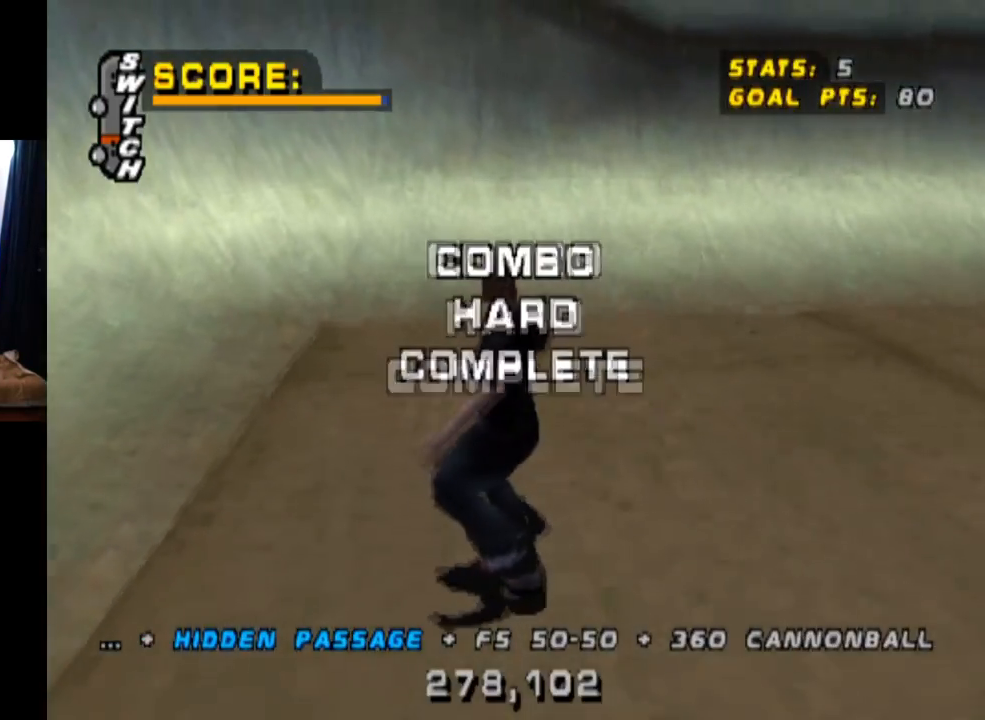
{"buttons": ["DPAD_DOWN", "DPAD_LEFT"], "left_stick": "center", "right_stick": "center", "events": []}
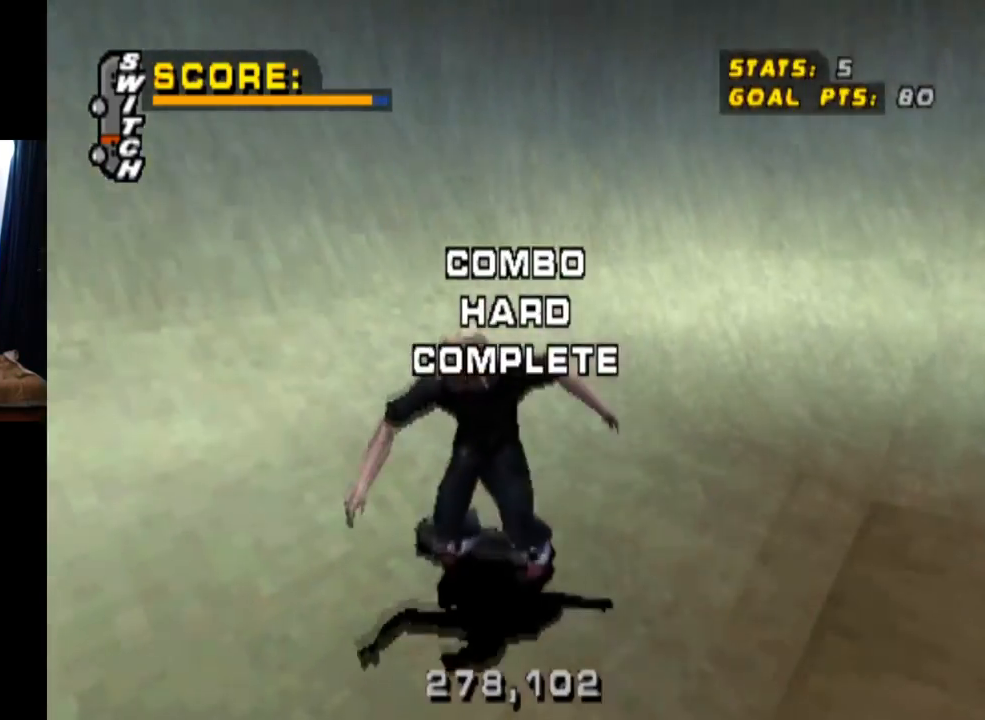
{"buttons": [], "left_stick": "center", "right_stick": "center", "events": [[333, "DPAD_DOWN", "up"], [367, "DPAD_LEFT", "up"]]}
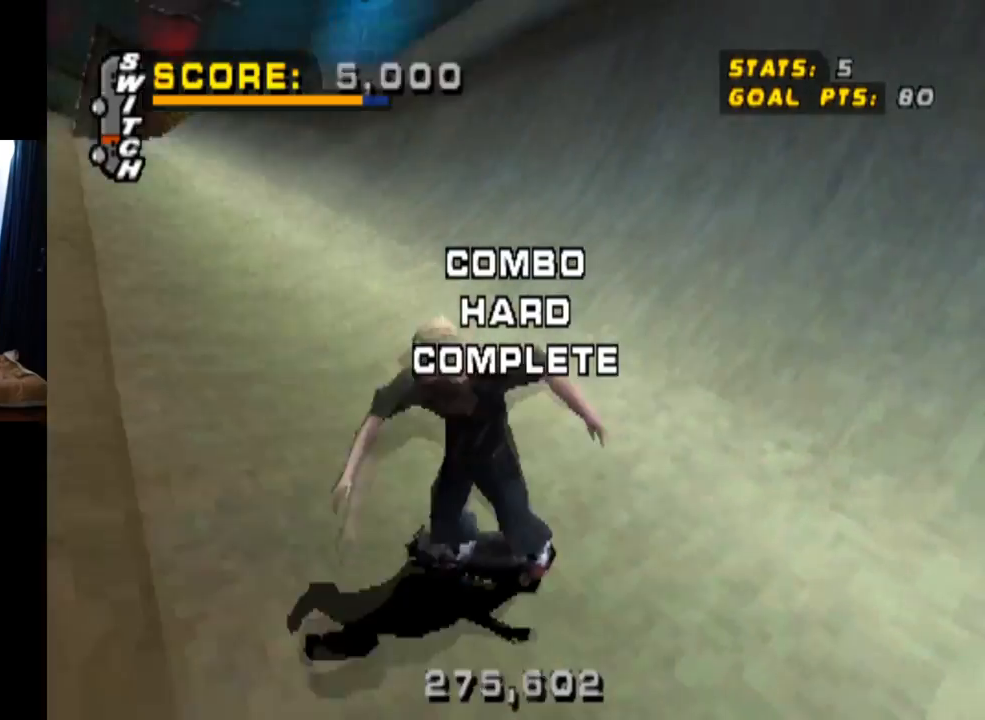
{"buttons": ["DPAD_DOWN", "DPAD_RIGHT"], "left_stick": "center", "right_stick": "center", "events": [[434, "DPAD_RIGHT", "down"], [451, "DPAD_DOWN", "down"]]}
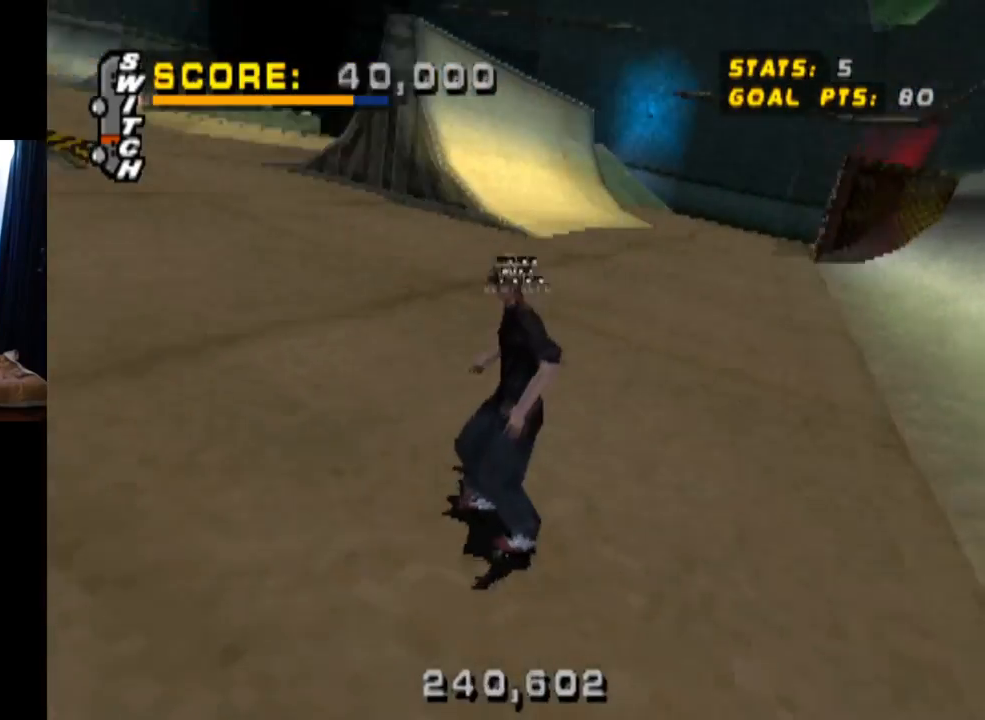
{"buttons": ["DPAD_DOWN", "DPAD_LEFT"], "left_stick": "center", "right_stick": "center", "events": [[166, "DPAD_RIGHT", "up"], [183, "DPAD_DOWN", "up"], [333, "DPAD_LEFT", "down"], [417, "DPAD_DOWN", "down"]]}
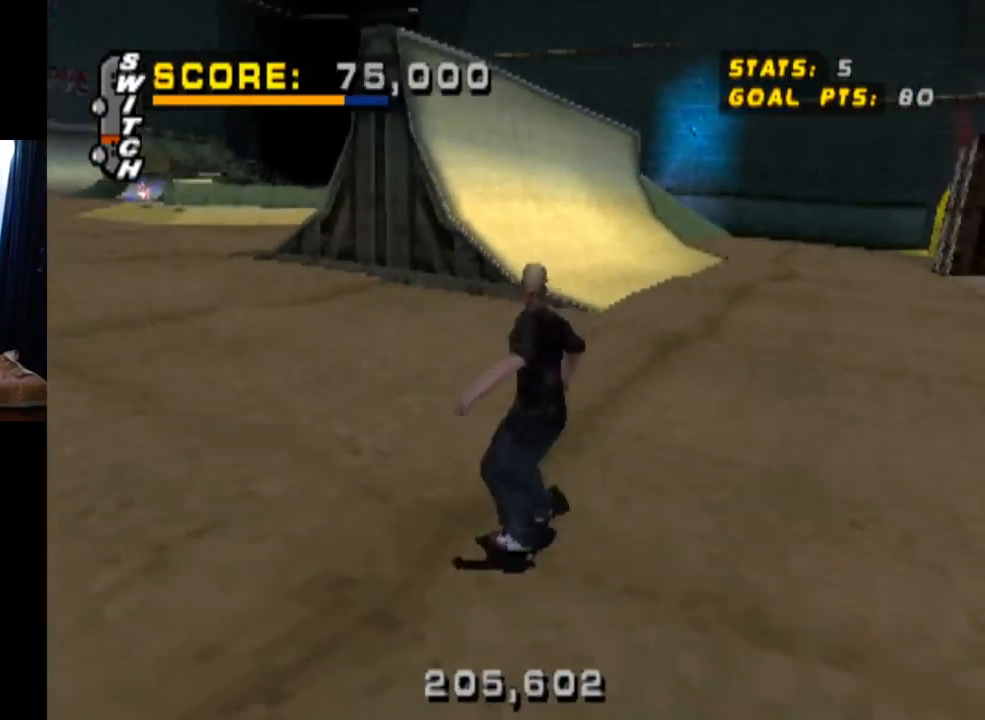
{"buttons": ["SQUARE", "L1", "DPAD_DOWN", "DPAD_RIGHT"], "left_stick": "center", "right_stick": "center", "events": [[50, "DPAD_DOWN", "up"], [67, "DPAD_LEFT", "up"], [100, "CROSS", "down"], [167, "DPAD_DOWN", "down"], [167, "DPAD_RIGHT", "down"], [300, "L1", "down"], [467, "SQUARE", "down"], [484, "CROSS", "up"]]}
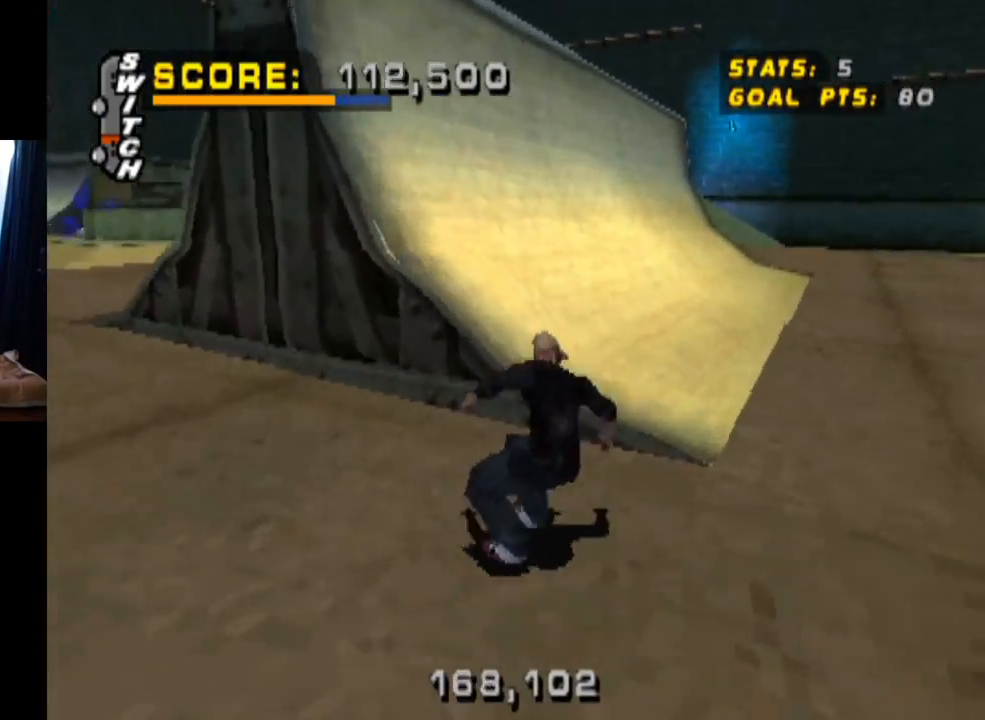
{"buttons": ["CROSS", "DPAD_DOWN"], "left_stick": "center", "right_stick": "center", "events": [[166, "SQUARE", "up"], [216, "DPAD_DOWN", "up"], [250, "DPAD_RIGHT", "up"], [266, "CROSS", "down"], [400, "DPAD_DOWN", "down"], [467, "L1", "up"]]}
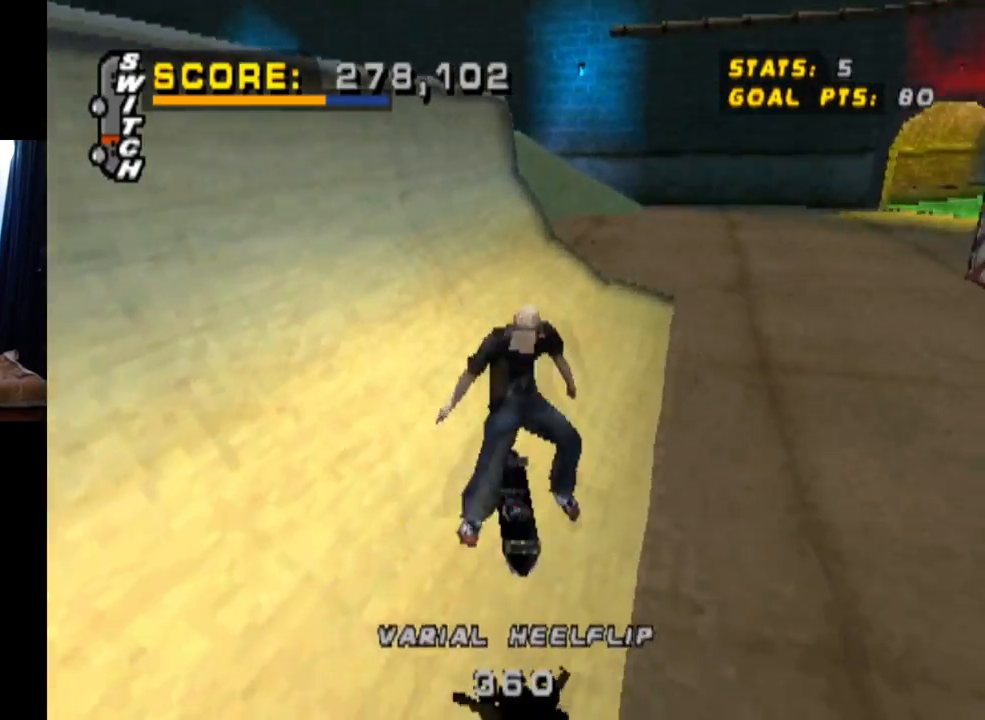
{"buttons": ["SQUARE", "L1", "DPAD_RIGHT"], "left_stick": "center", "right_stick": "center", "events": [[33, "DPAD_DOWN", "up"], [100, "DPAD_UP", "down"], [267, "DPAD_UP", "up"], [367, "DPAD_RIGHT", "down"], [400, "L1", "down"], [434, "CROSS", "up"], [434, "SQUARE", "down"]]}
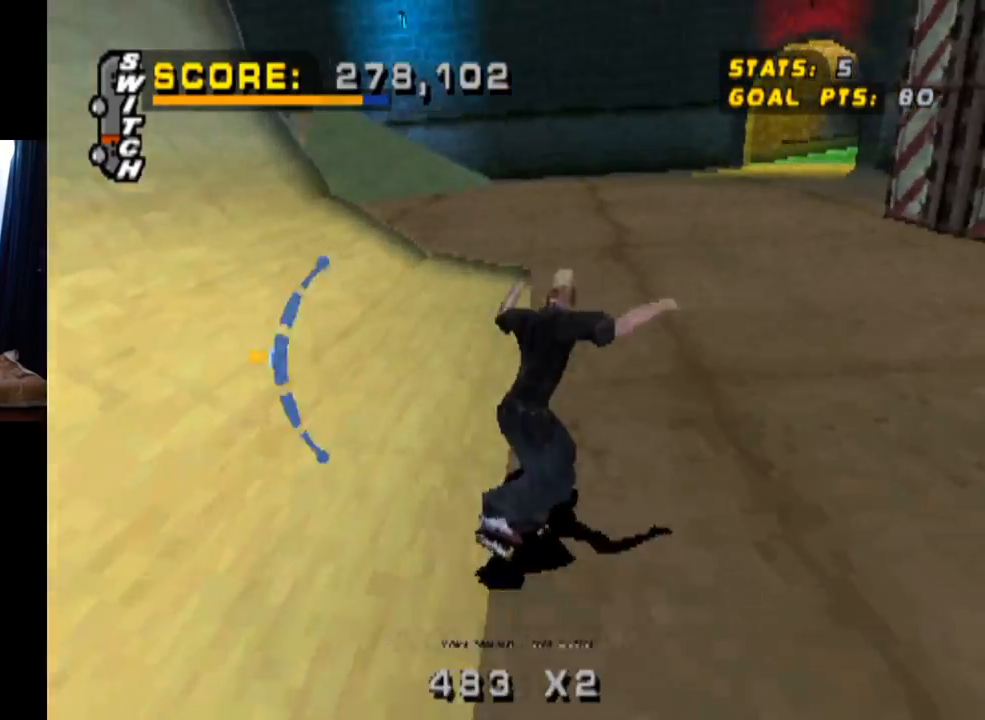
{"buttons": [], "left_stick": "center", "right_stick": "center", "events": [[166, "SQUARE", "up"], [216, "DPAD_RIGHT", "up"], [467, "L1", "up"]]}
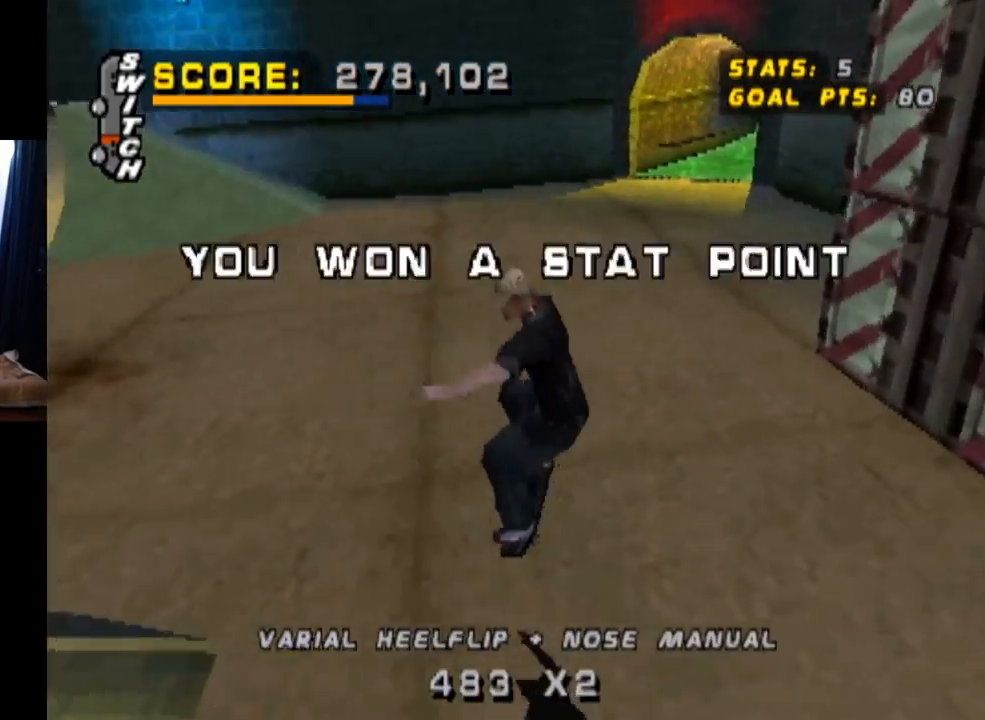
{"buttons": ["CROSS", "DPAD_DOWN", "DPAD_LEFT"], "left_stick": "center", "right_stick": "center", "events": [[150, "CROSS", "down"], [167, "DPAD_LEFT", "down"], [184, "DPAD_DOWN", "down"]]}
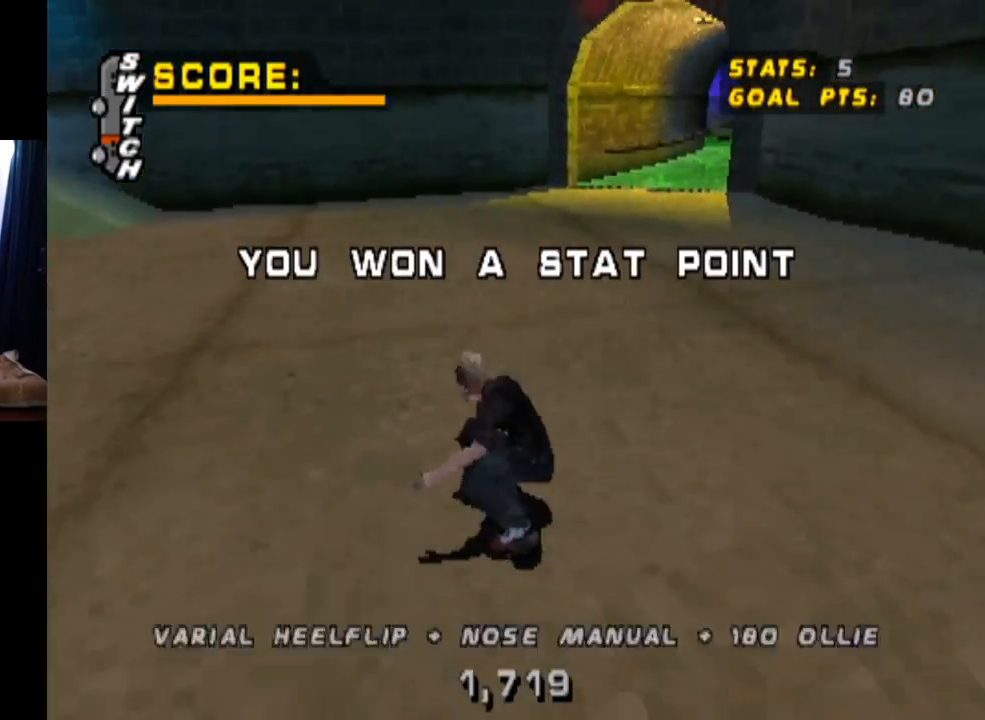
{"buttons": ["SQUARE", "L1", "DPAD_DOWN", "DPAD_LEFT"], "left_stick": "center", "right_stick": "center", "events": [[200, "L1", "down"], [283, "CROSS", "up"], [283, "SQUARE", "down"]]}
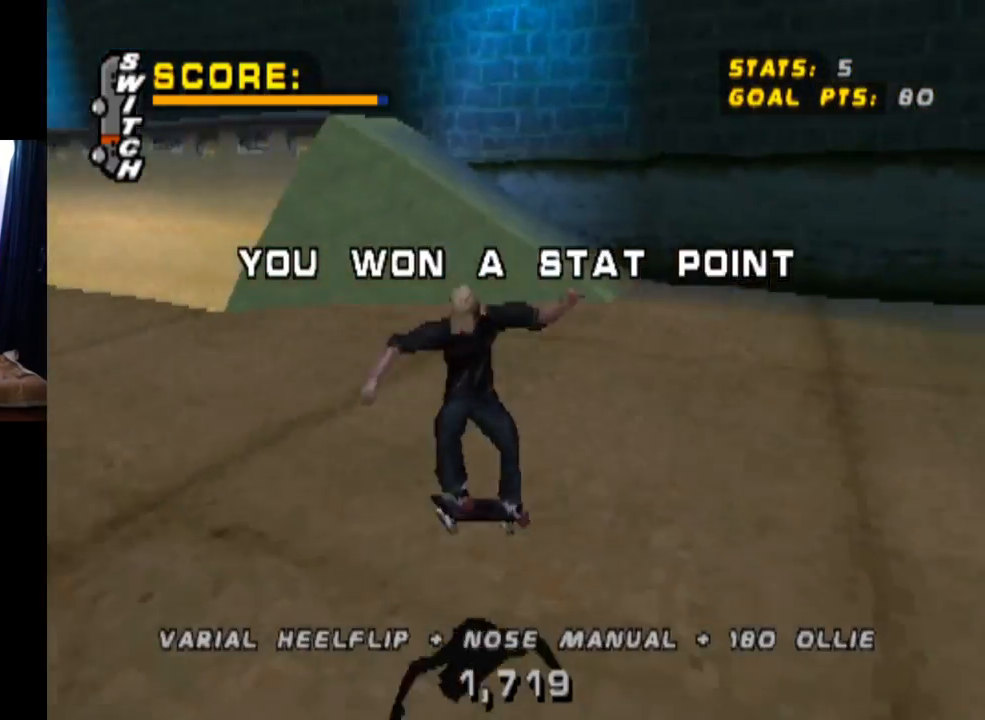
{"buttons": [], "left_stick": "center", "right_stick": "center", "events": [[50, "SQUARE", "up"], [83, "DPAD_DOWN", "up"], [134, "DPAD_LEFT", "up"], [250, "L1", "up"]]}
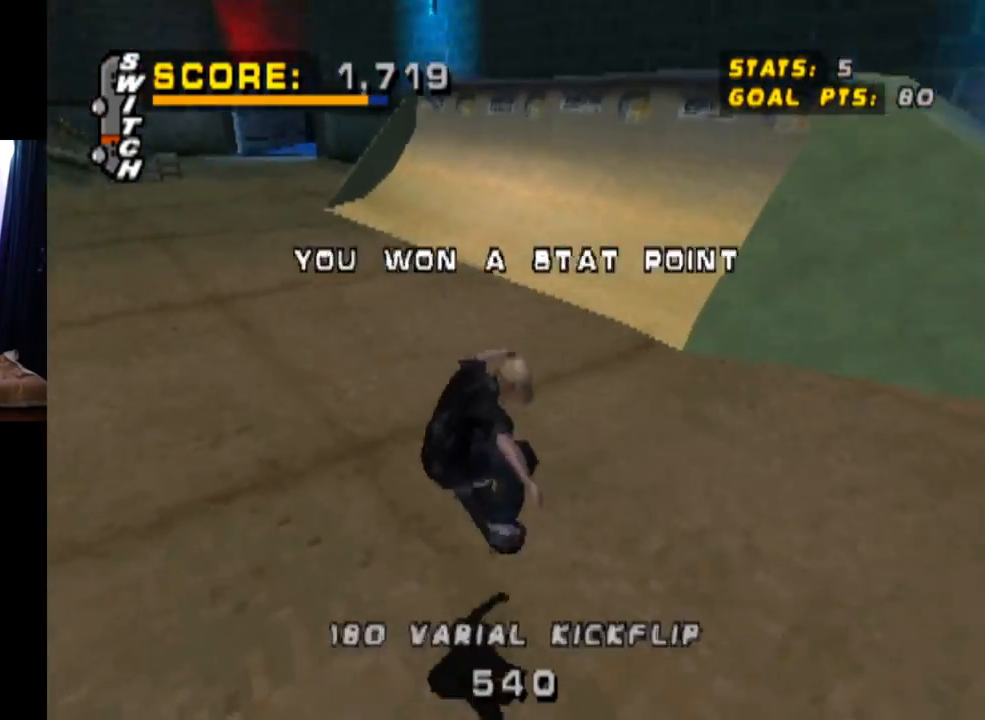
{"buttons": ["SQUARE", "L1", "DPAD_LEFT"], "left_stick": "center", "right_stick": "center", "events": [[33, "CROSS", "down"], [216, "DPAD_LEFT", "down"], [300, "DPAD_DOWN", "down"], [300, "SQUARE", "down"], [317, "CROSS", "up"], [333, "L1", "down"], [433, "DPAD_DOWN", "up"]]}
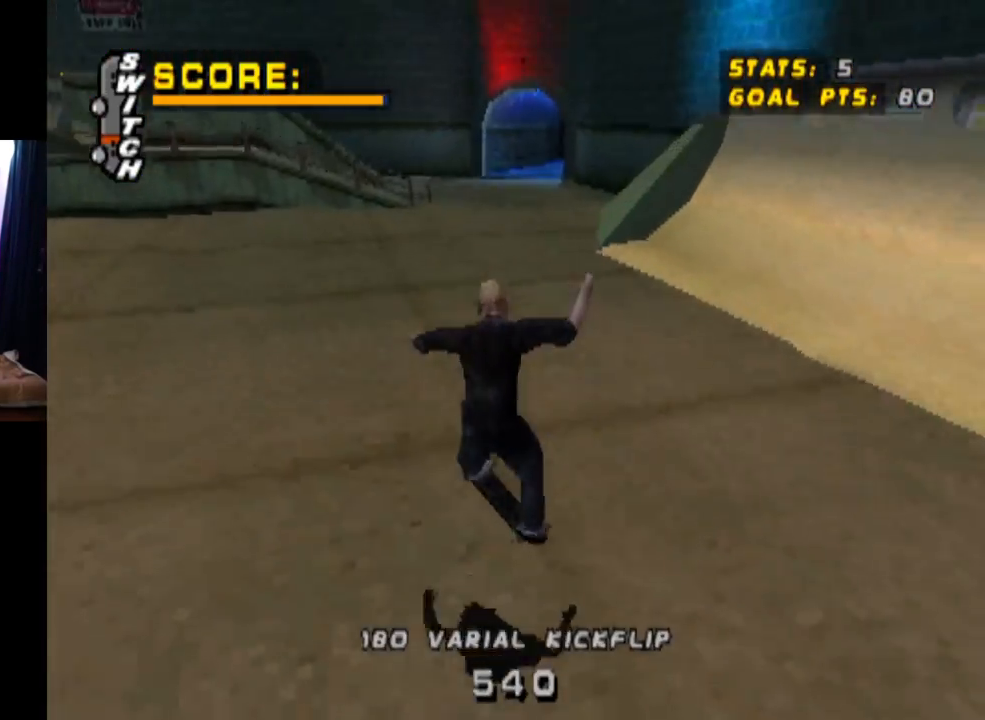
{"buttons": [], "left_stick": "center", "right_stick": "center", "events": [[50, "SQUARE", "up"], [83, "DPAD_LEFT", "up"], [267, "L1", "up"]]}
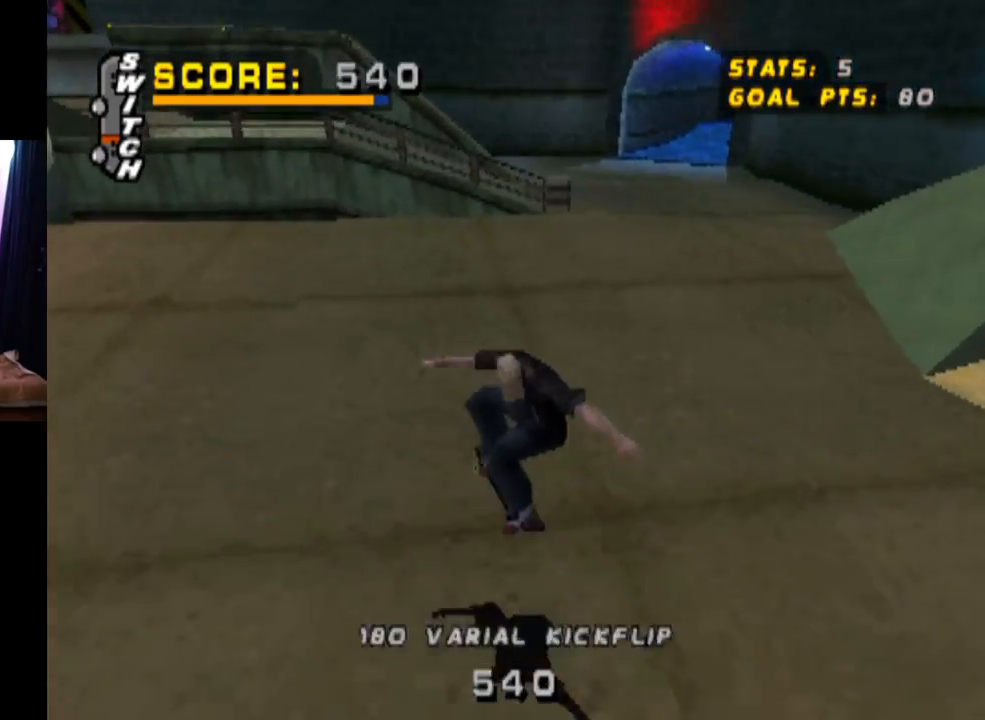
{"buttons": ["CROSS"], "left_stick": "center", "right_stick": "center", "events": [[50, "DPAD_RIGHT", "down"], [66, "DPAD_DOWN", "down"], [116, "CROSS", "down"], [317, "DPAD_DOWN", "up"], [400, "DPAD_RIGHT", "up"]]}
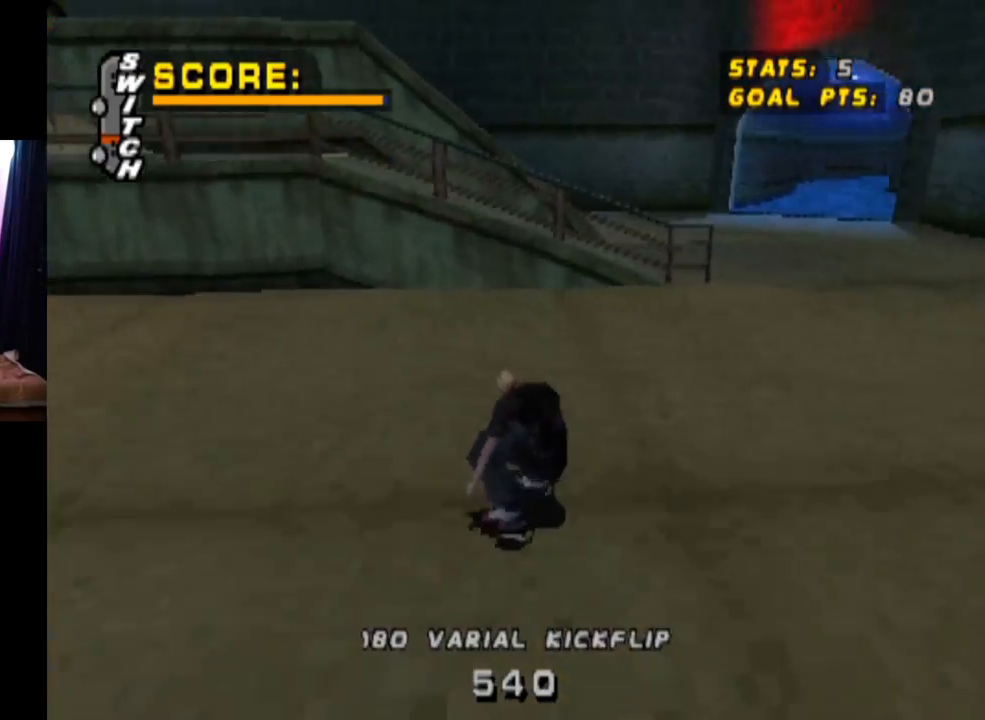
{"buttons": ["CROSS", "R1"], "left_stick": "center", "right_stick": "center", "events": [[33, "DPAD_RIGHT", "down"], [67, "CROSS", "up"], [67, "SQUARE", "down"], [117, "R1", "down"], [267, "DPAD_RIGHT", "up"], [284, "SQUARE", "up"], [434, "CROSS", "down"]]}
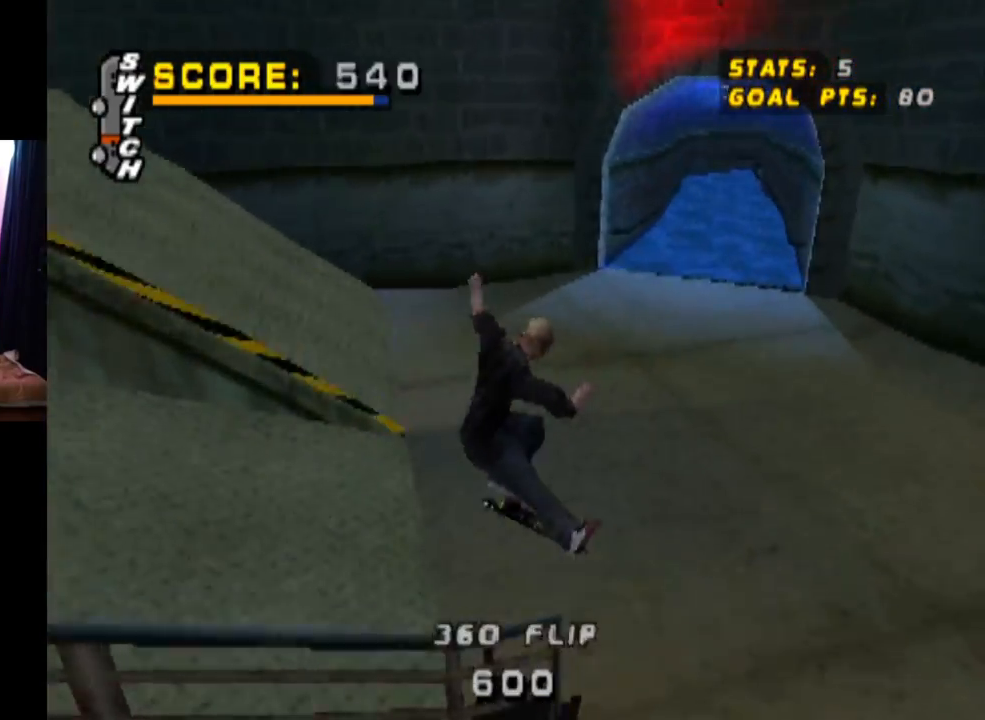
{"buttons": ["CROSS"], "left_stick": "center", "right_stick": "center", "events": [[33, "R1", "up"]]}
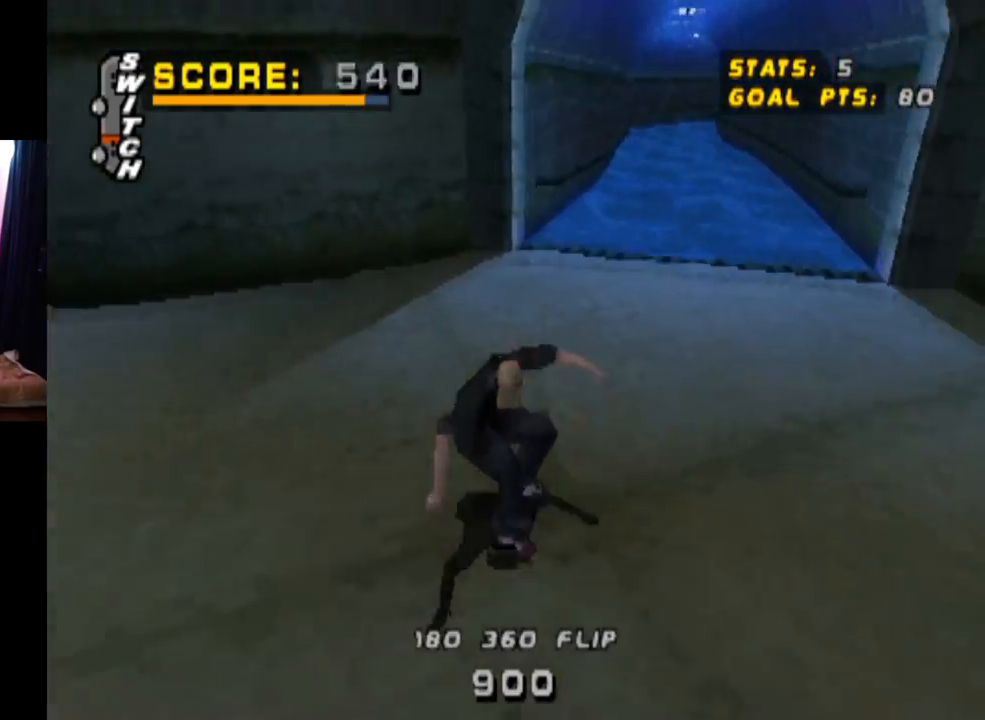
{"buttons": ["DPAD_UP"], "left_stick": "center", "right_stick": "center", "events": [[417, "DPAD_LEFT", "down"], [434, "DPAD_UP", "down"], [501, "CROSS", "up"], [501, "DPAD_LEFT", "up"]]}
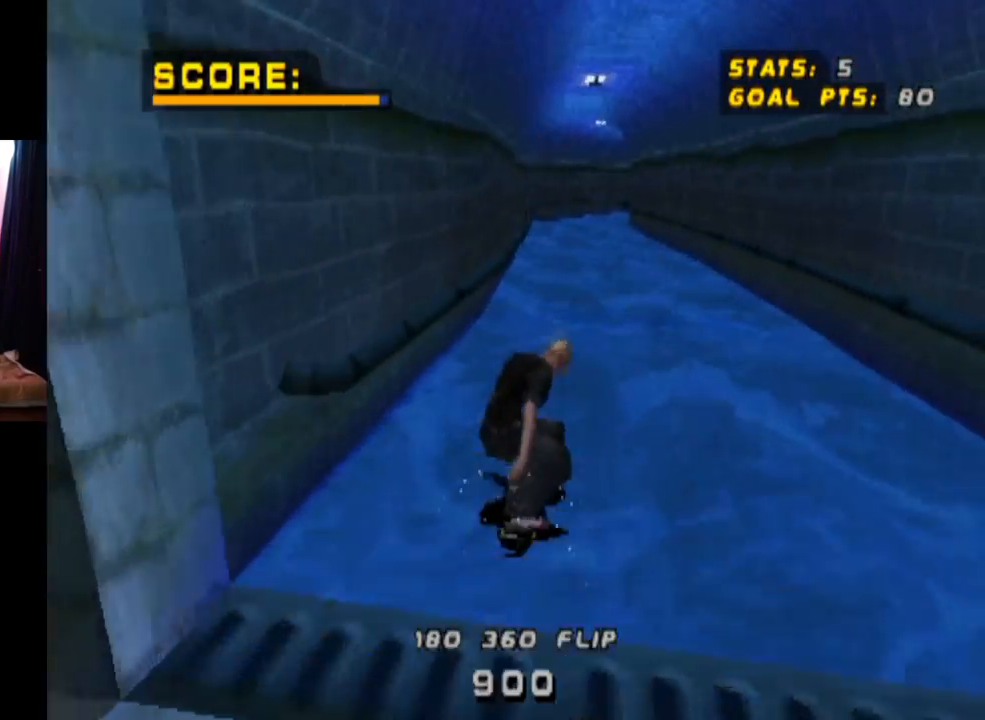
{"buttons": ["TRIANGLE"], "left_stick": "center", "right_stick": "center", "events": [[66, "TRIANGLE", "down"], [283, "DPAD_UP", "up"]]}
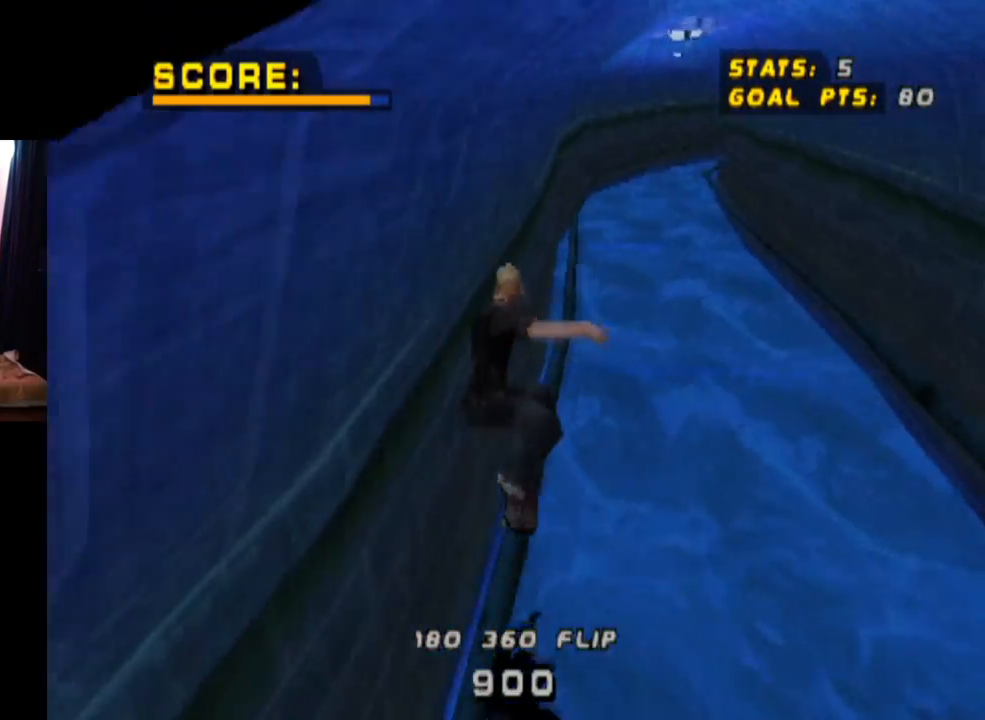
{"buttons": ["CROSS", "SQUARE", "L1", "DPAD_RIGHT"], "left_stick": "center", "right_stick": "center", "events": [[417, "CROSS", "down"], [417, "DPAD_RIGHT", "down"], [417, "TRIANGLE", "up"], [451, "L1", "down"], [484, "SQUARE", "down"]]}
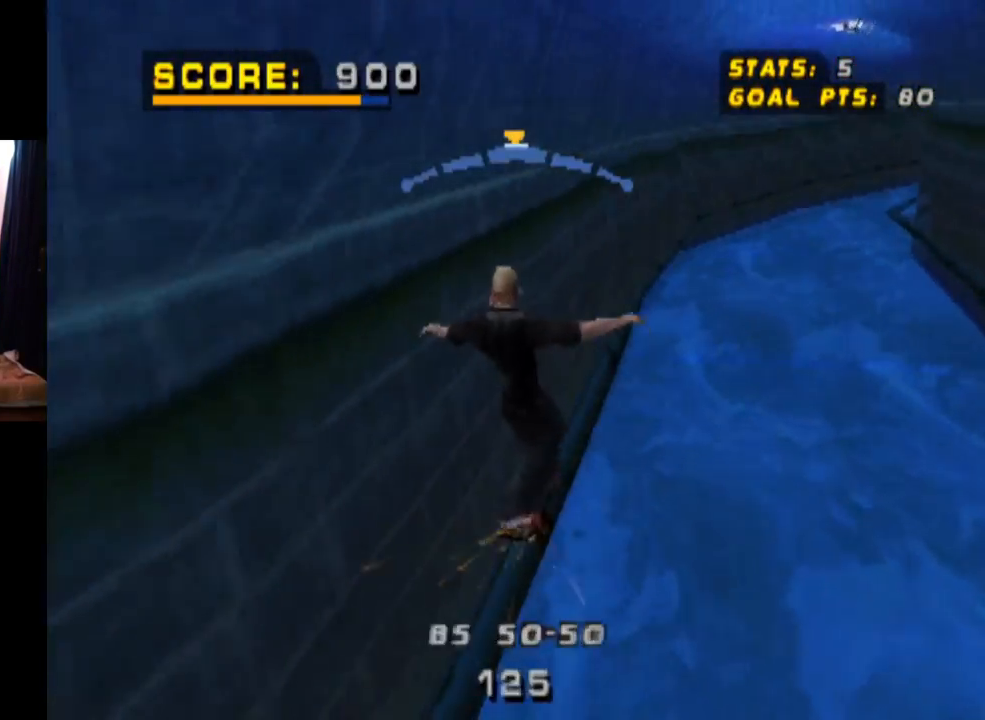
{"buttons": [], "left_stick": "center", "right_stick": "center", "events": [[16, "CROSS", "up"], [166, "SQUARE", "up"], [317, "DPAD_RIGHT", "up"], [467, "L1", "up"]]}
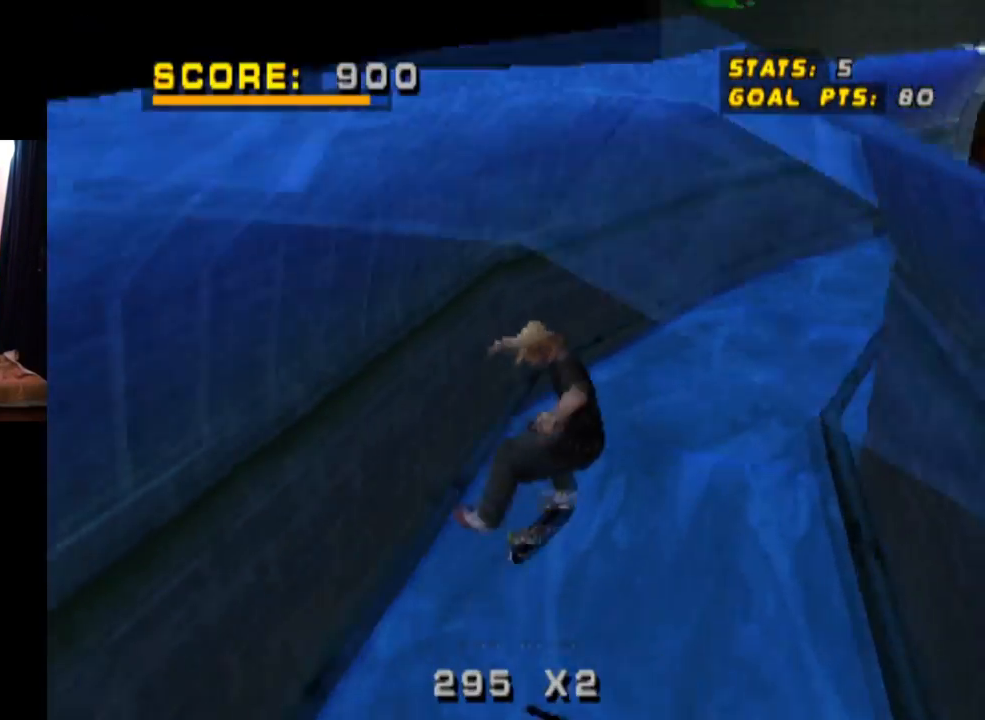
{"buttons": ["CROSS", "DPAD_UP"], "left_stick": "center", "right_stick": "center", "events": [[117, "CROSS", "down"], [167, "DPAD_UP", "down"], [300, "DPAD_UP", "up"], [417, "DPAD_UP", "down"]]}
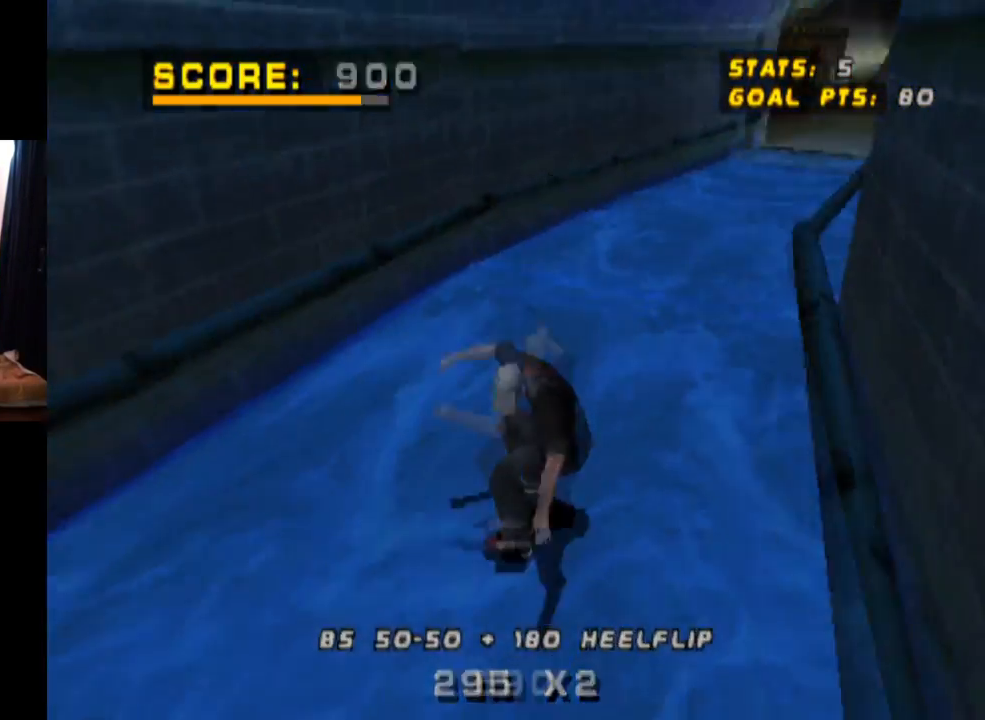
{"buttons": ["CROSS", "DPAD_UP"], "left_stick": "center", "right_stick": "center", "events": [[50, "DPAD_UP", "up"], [150, "DPAD_RIGHT", "down"], [317, "DPAD_RIGHT", "up"], [383, "DPAD_UP", "down"]]}
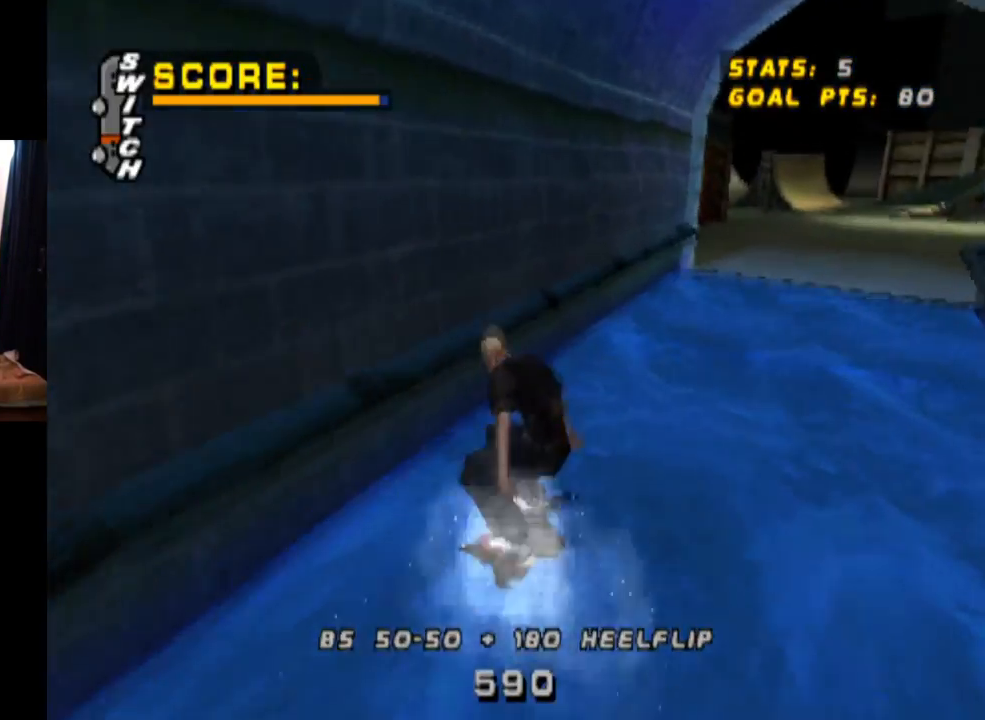
{"buttons": ["SQUARE", "L1", "DPAD_DOWN", "DPAD_RIGHT"], "left_stick": "center", "right_stick": "center", "events": [[17, "DPAD_UP", "up"], [33, "TRIANGLE", "down"], [50, "DPAD_UP", "down"], [67, "CROSS", "up"], [100, "DPAD_RIGHT", "down"], [167, "DPAD_UP", "up"], [250, "CROSS", "down"], [267, "DPAD_DOWN", "down"], [267, "TRIANGLE", "up"], [334, "L1", "down"], [334, "SQUARE", "down"], [400, "CROSS", "up"]]}
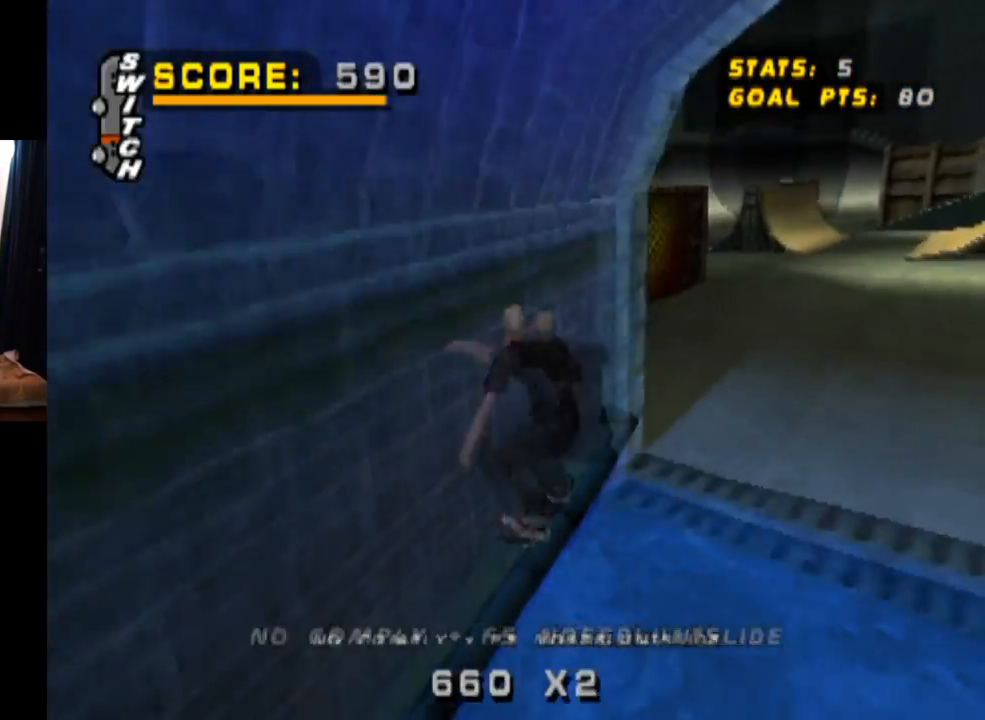
{"buttons": [], "left_stick": "center", "right_stick": "center", "events": [[16, "DPAD_DOWN", "up"], [16, "SQUARE", "up"], [166, "DPAD_RIGHT", "up"], [350, "L1", "up"]]}
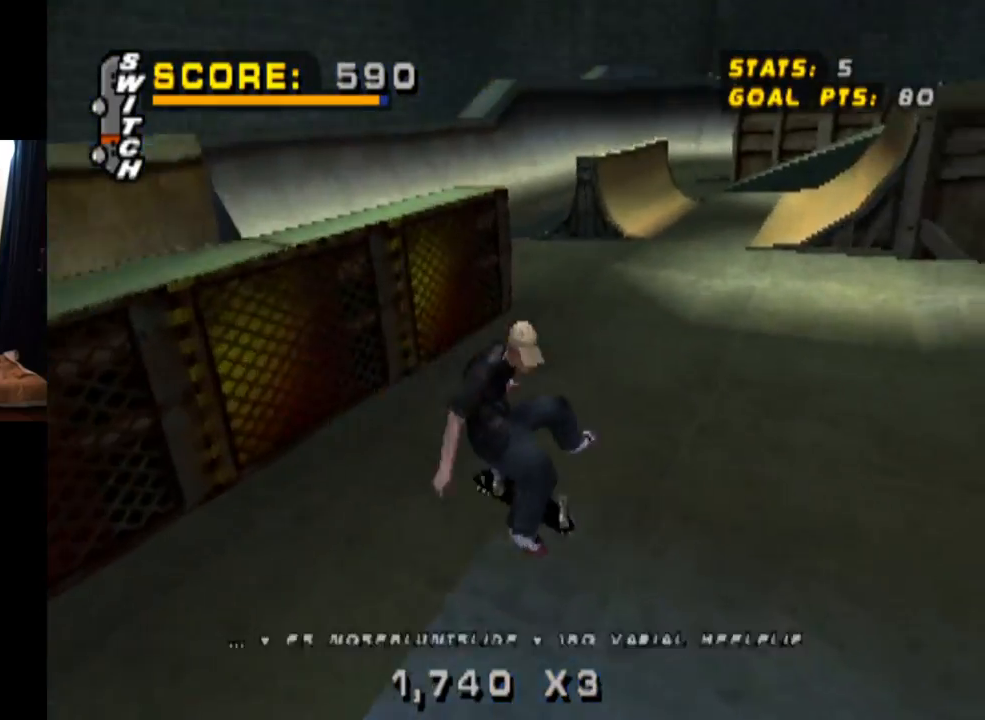
{"buttons": ["CROSS", "DPAD_DOWN", "DPAD_RIGHT"], "left_stick": "center", "right_stick": "center", "events": [[300, "CROSS", "down"], [367, "DPAD_RIGHT", "down"], [400, "DPAD_DOWN", "down"]]}
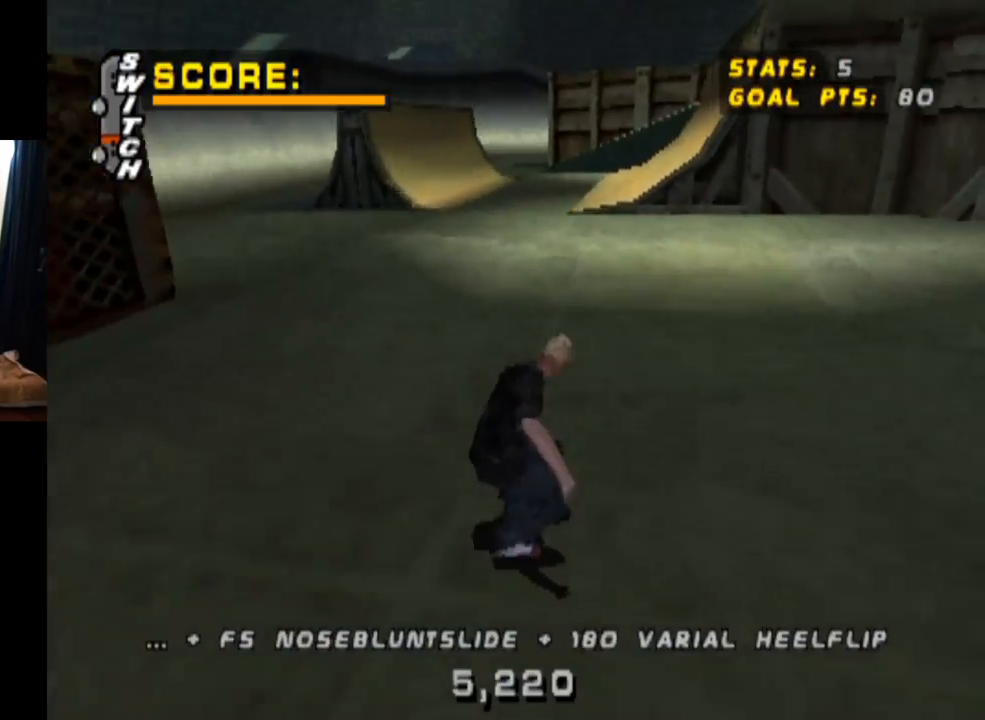
{"buttons": ["CROSS"], "left_stick": "center", "right_stick": "center", "events": [[66, "DPAD_DOWN", "up"], [116, "DPAD_RIGHT", "up"]]}